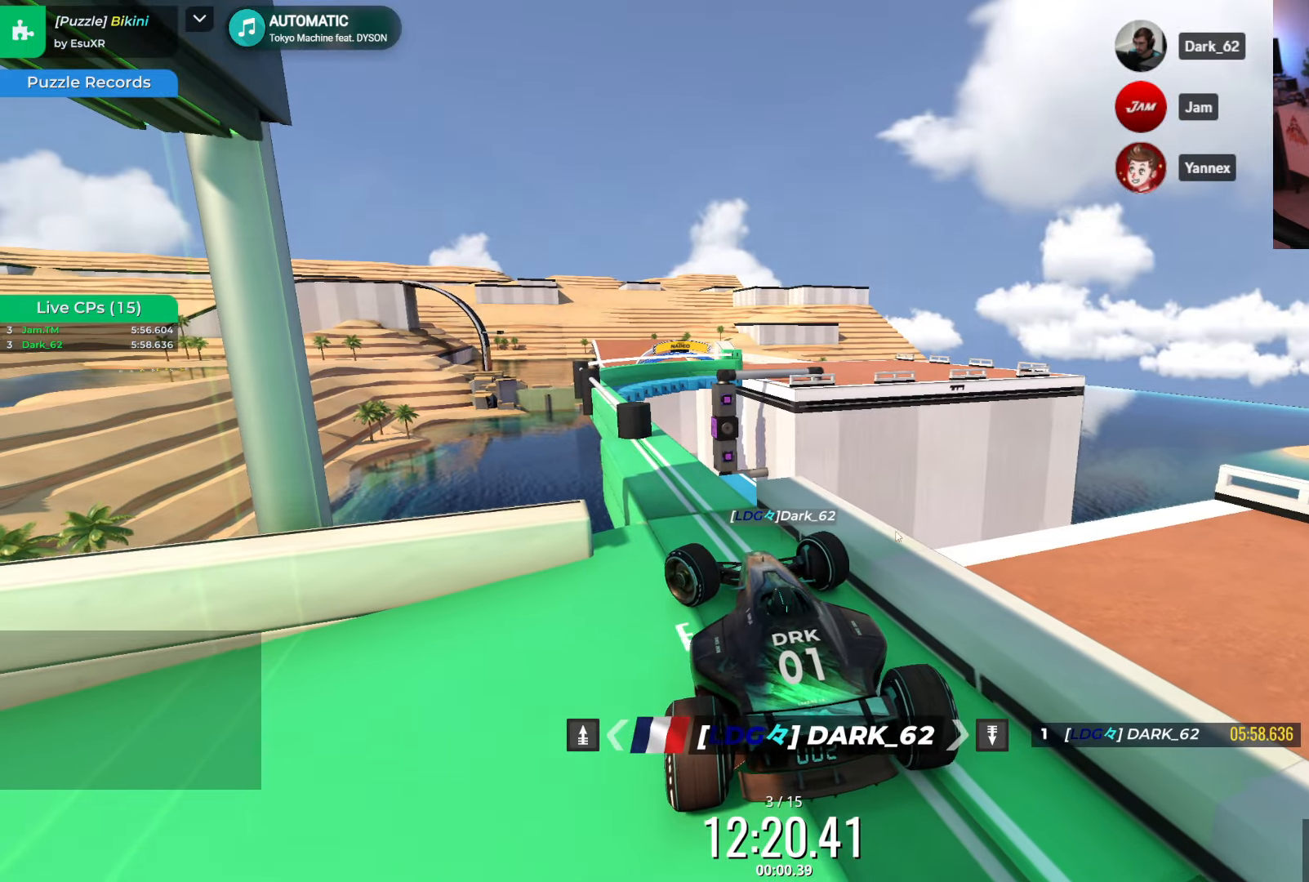
Gameplay with keyboard; each line is a JSON object with the keys held at the frame after it. "events" lists presses ("down") and releases ("up") of "down", "left", "right" and "up" between this image and that frame as [ms after this image, input, new state], when the widget could be followed in between. No other keys are recorded. Mouse input is not recorded.
{"keys": ["right"], "events": [[117, "up", "down"], [217, "up", "up"], [334, "left", "up"], [400, "right", "down"]]}
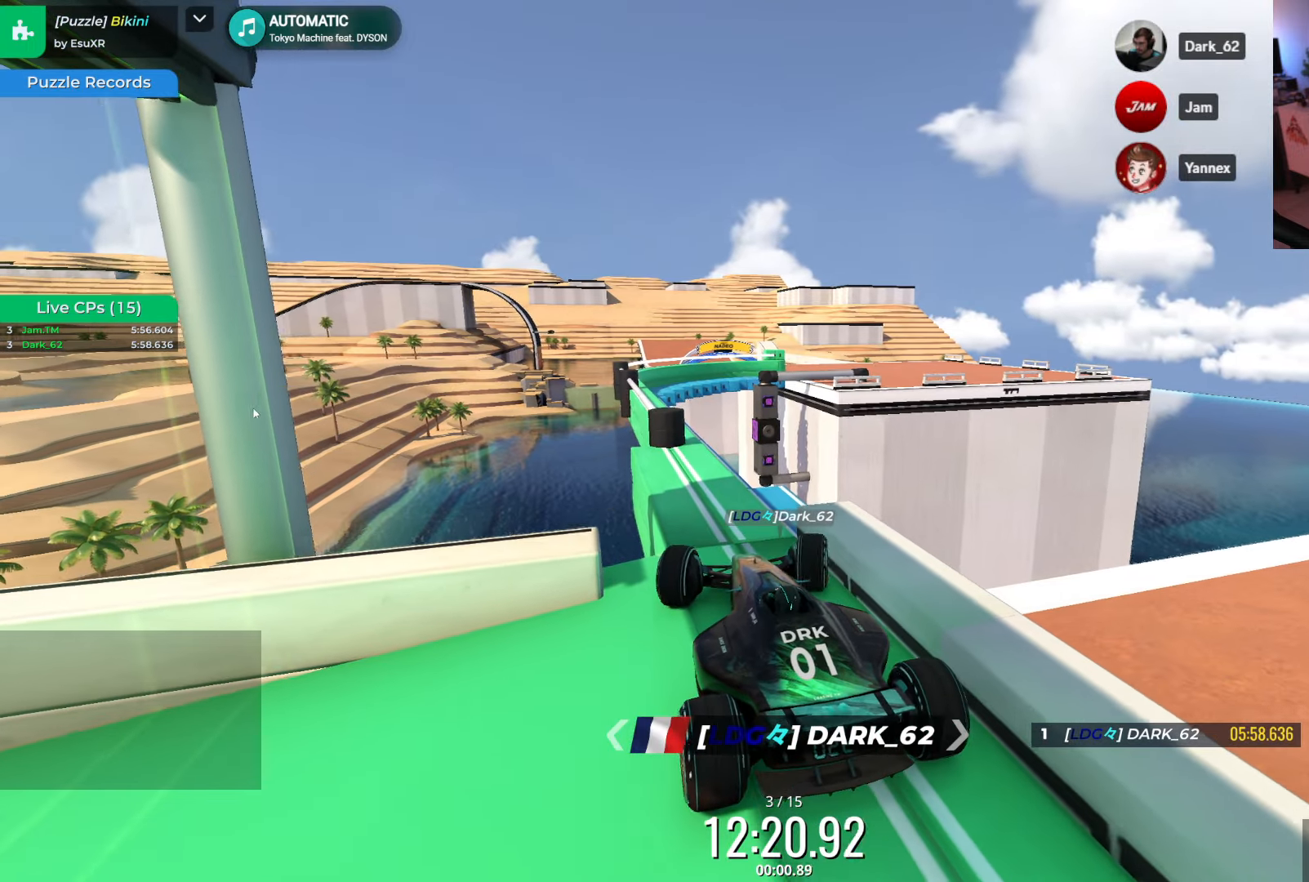
{"keys": ["left"], "events": [[300, "left", "down"], [300, "right", "up"]]}
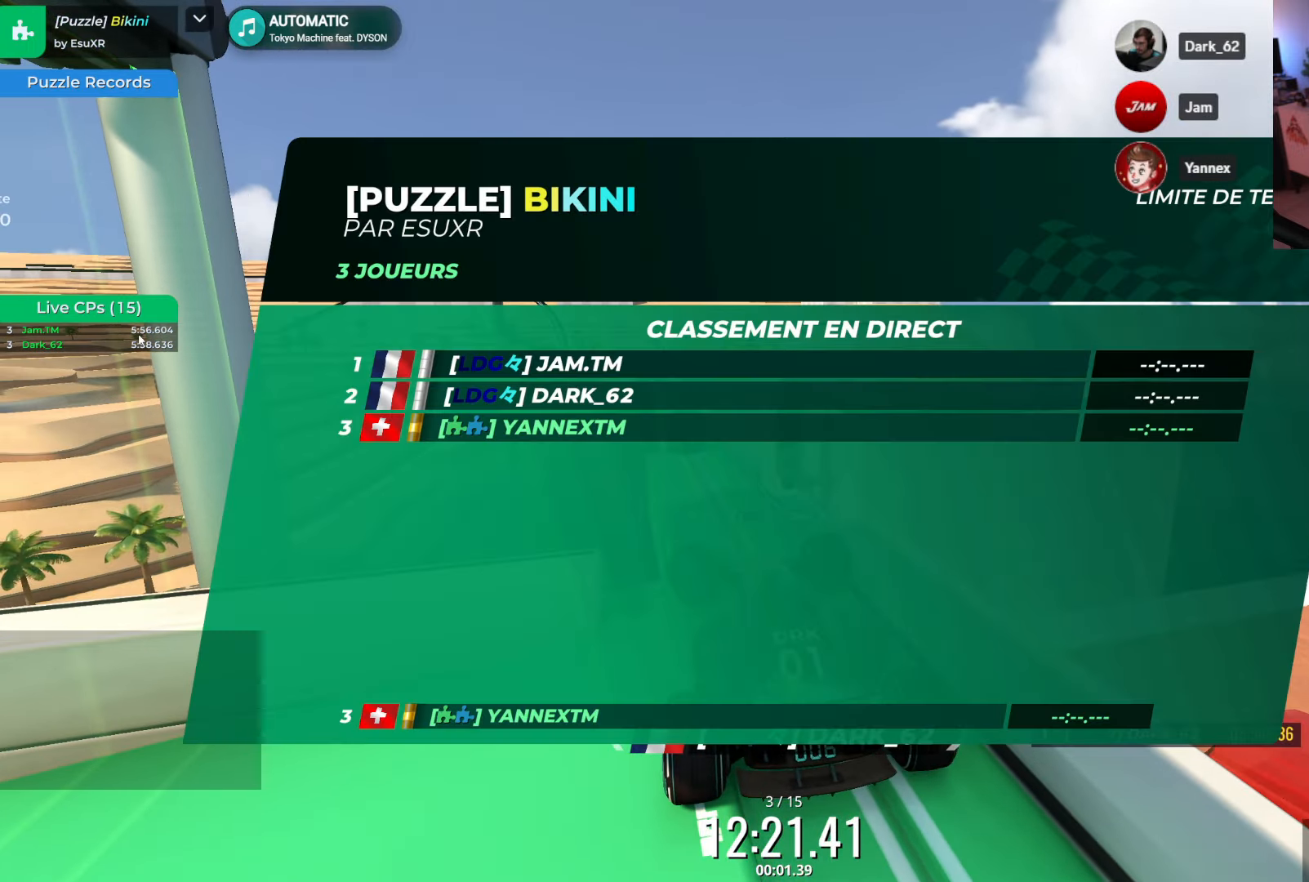
{"keys": [], "events": [[234, "up", "down"], [250, "left", "up"], [267, "up", "up"], [317, "right", "down"], [417, "right", "up"]]}
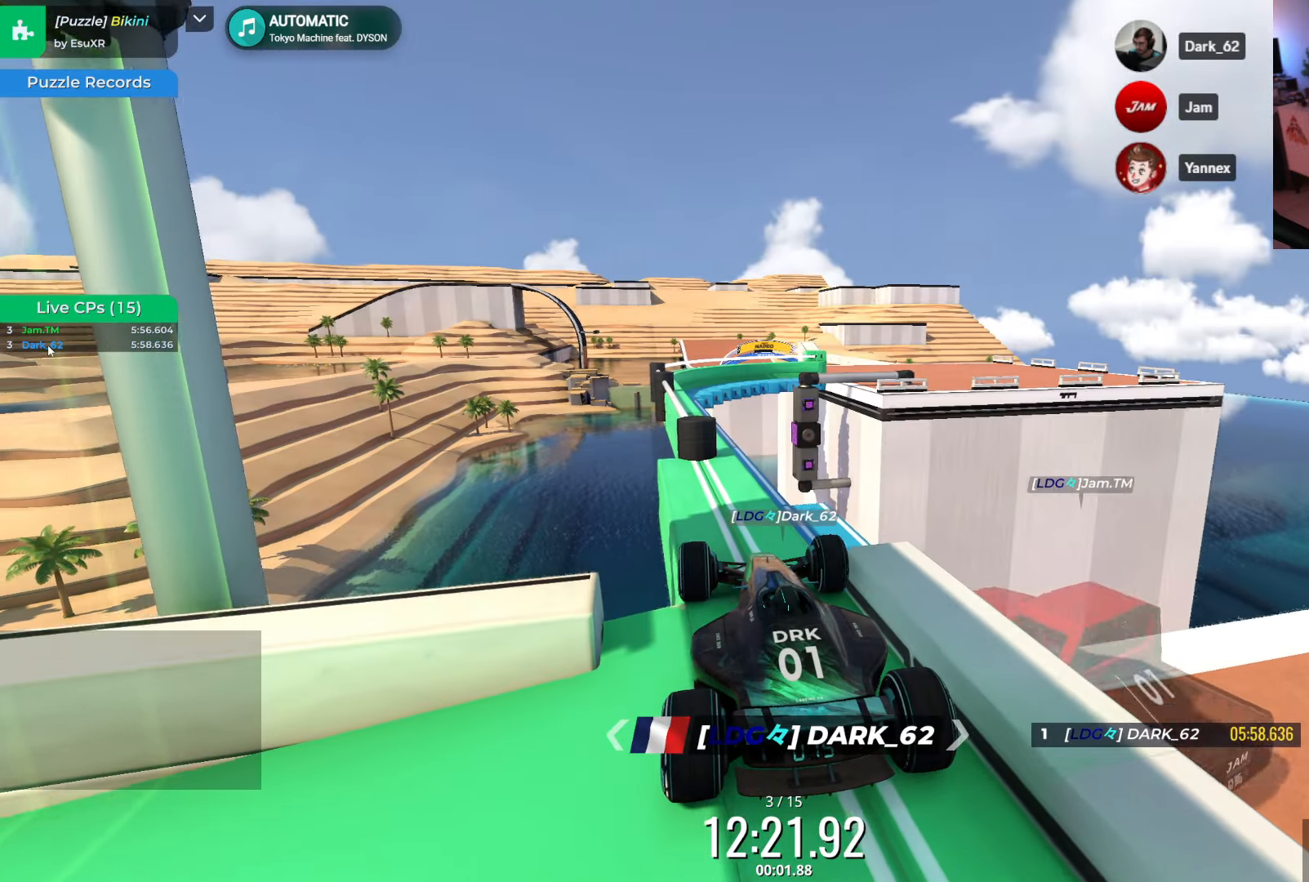
{"keys": [], "events": [[100, "left", "down"], [150, "left", "up"], [334, "right", "down"], [417, "right", "up"]]}
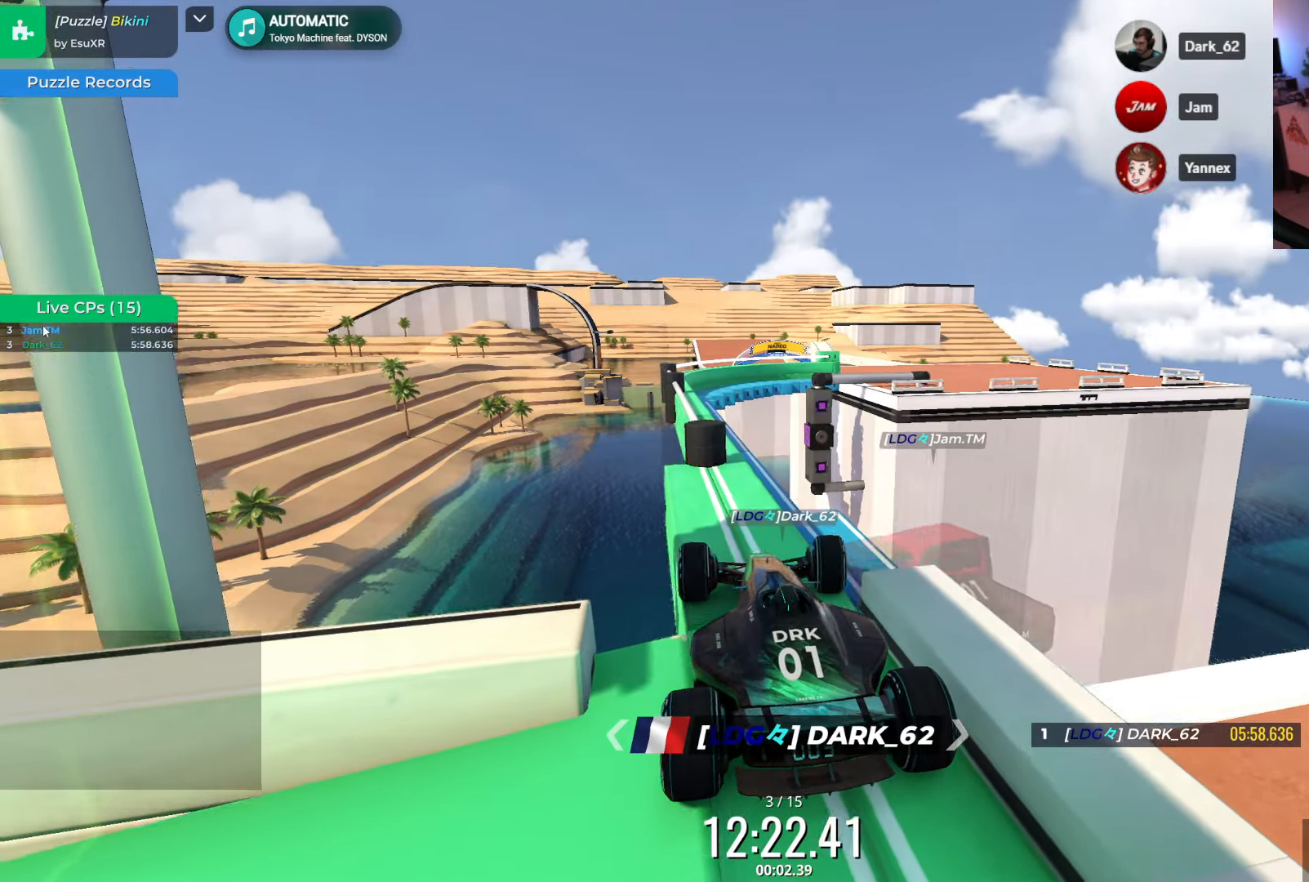
{"keys": [], "events": [[67, "left", "down"], [117, "left", "up"], [234, "right", "down"], [367, "right", "up"]]}
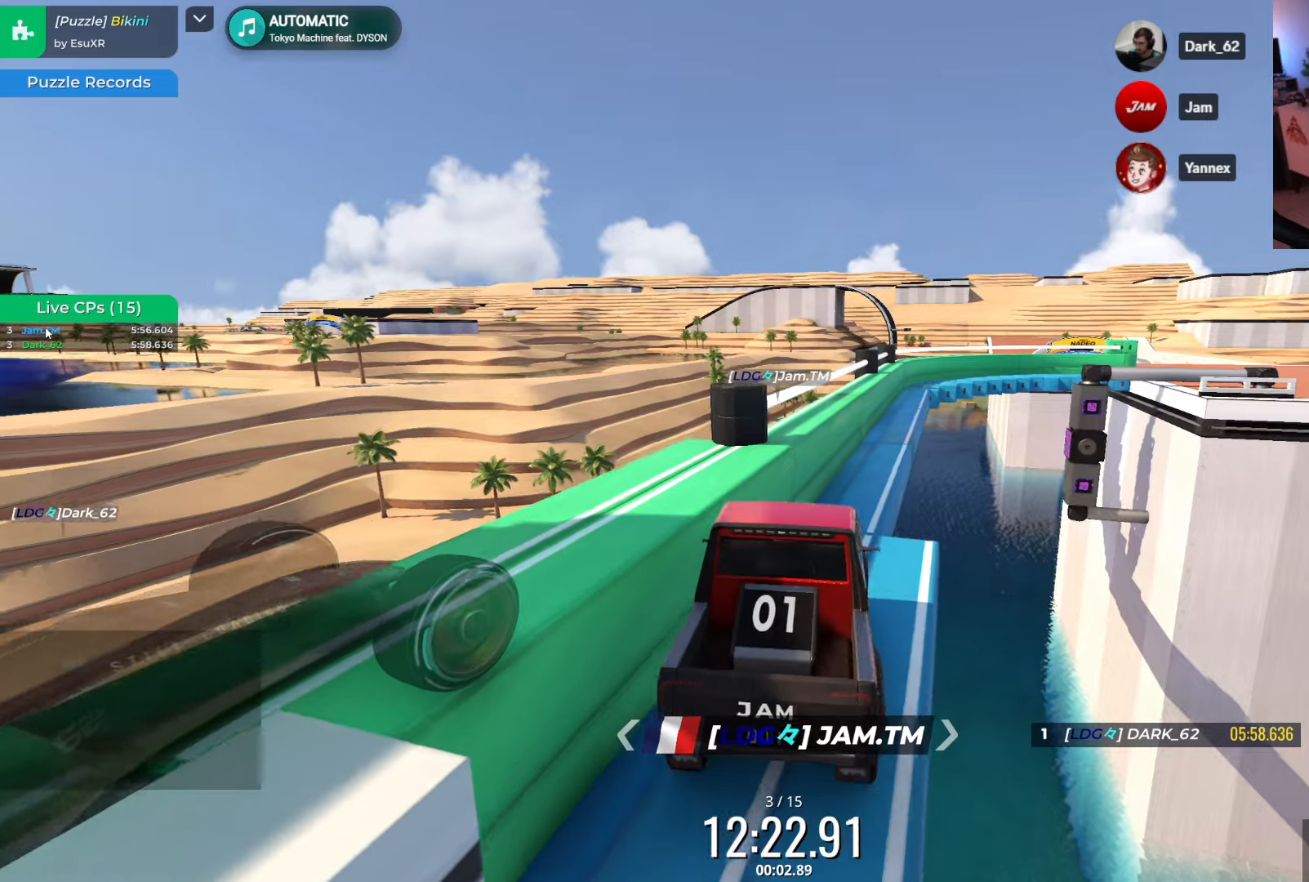
{"keys": [], "events": []}
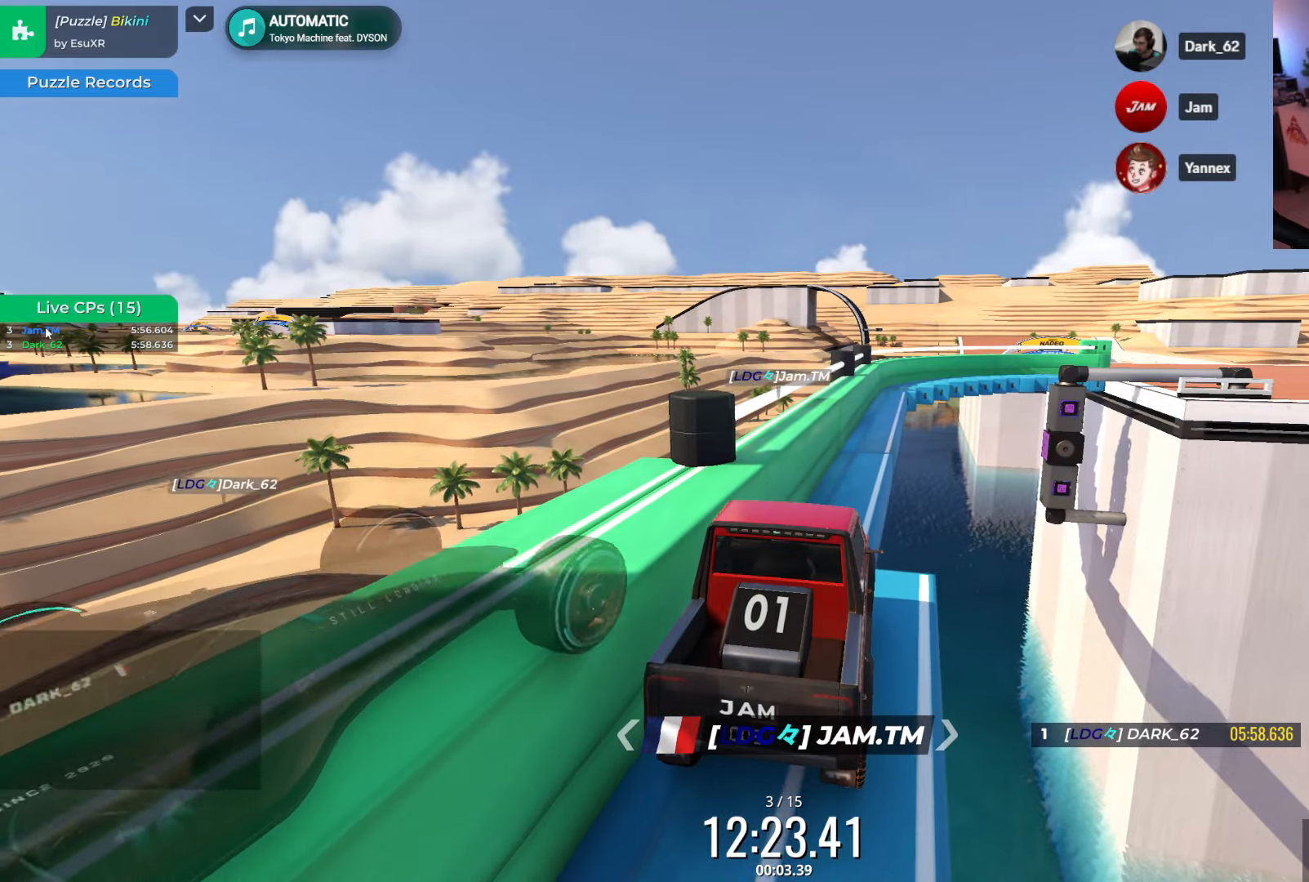
{"keys": [], "events": []}
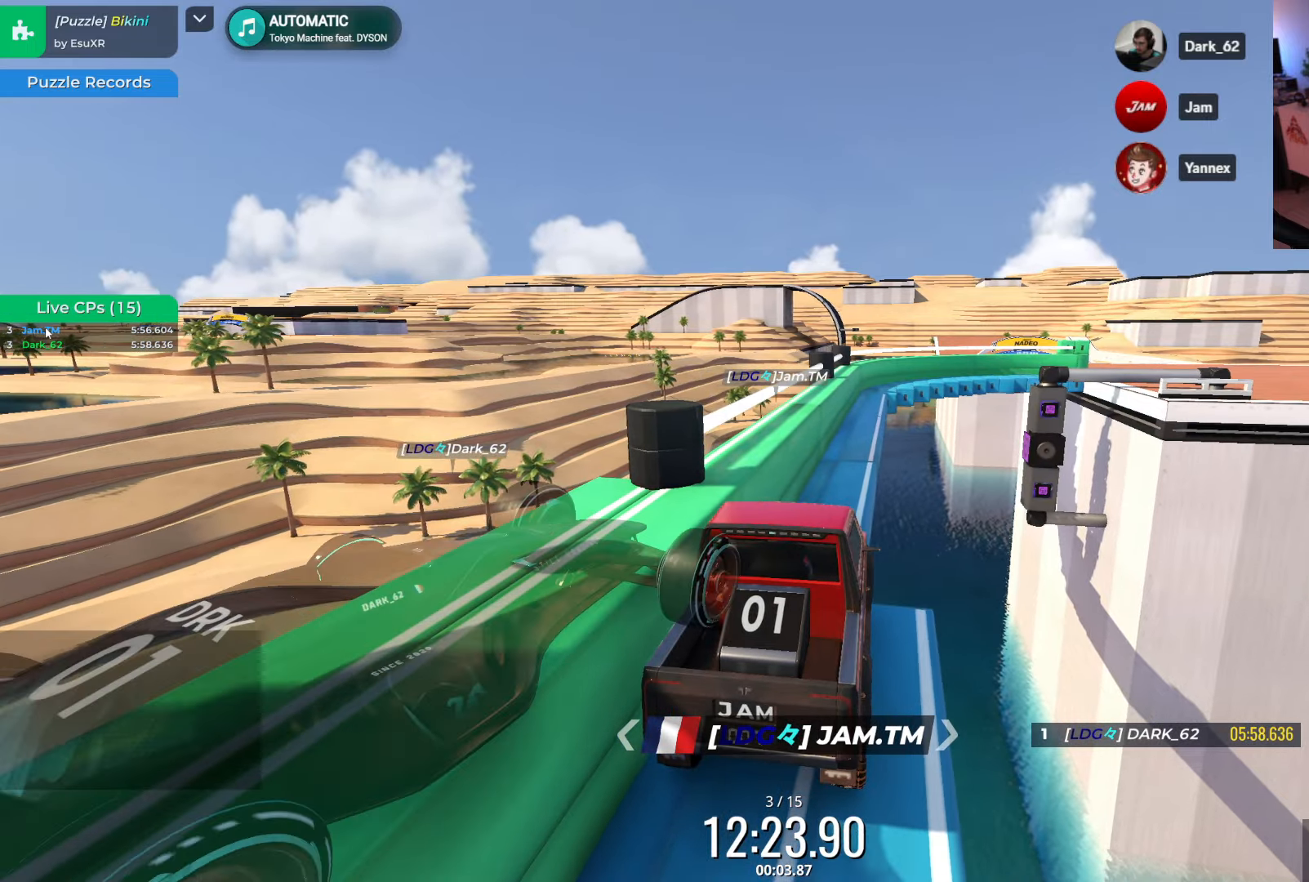
{"keys": [], "events": [[250, "up", "down"], [333, "up", "up"]]}
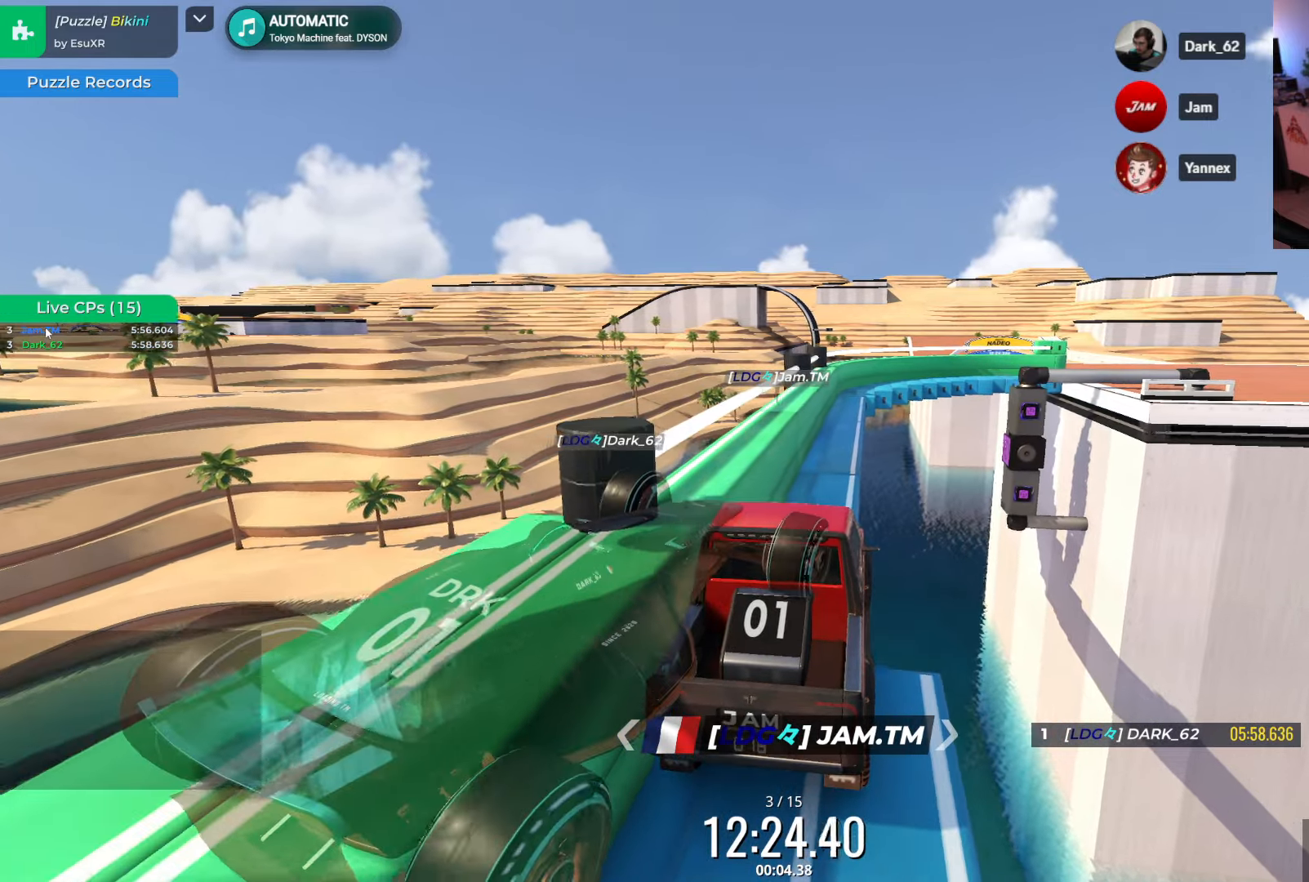
{"keys": [], "events": []}
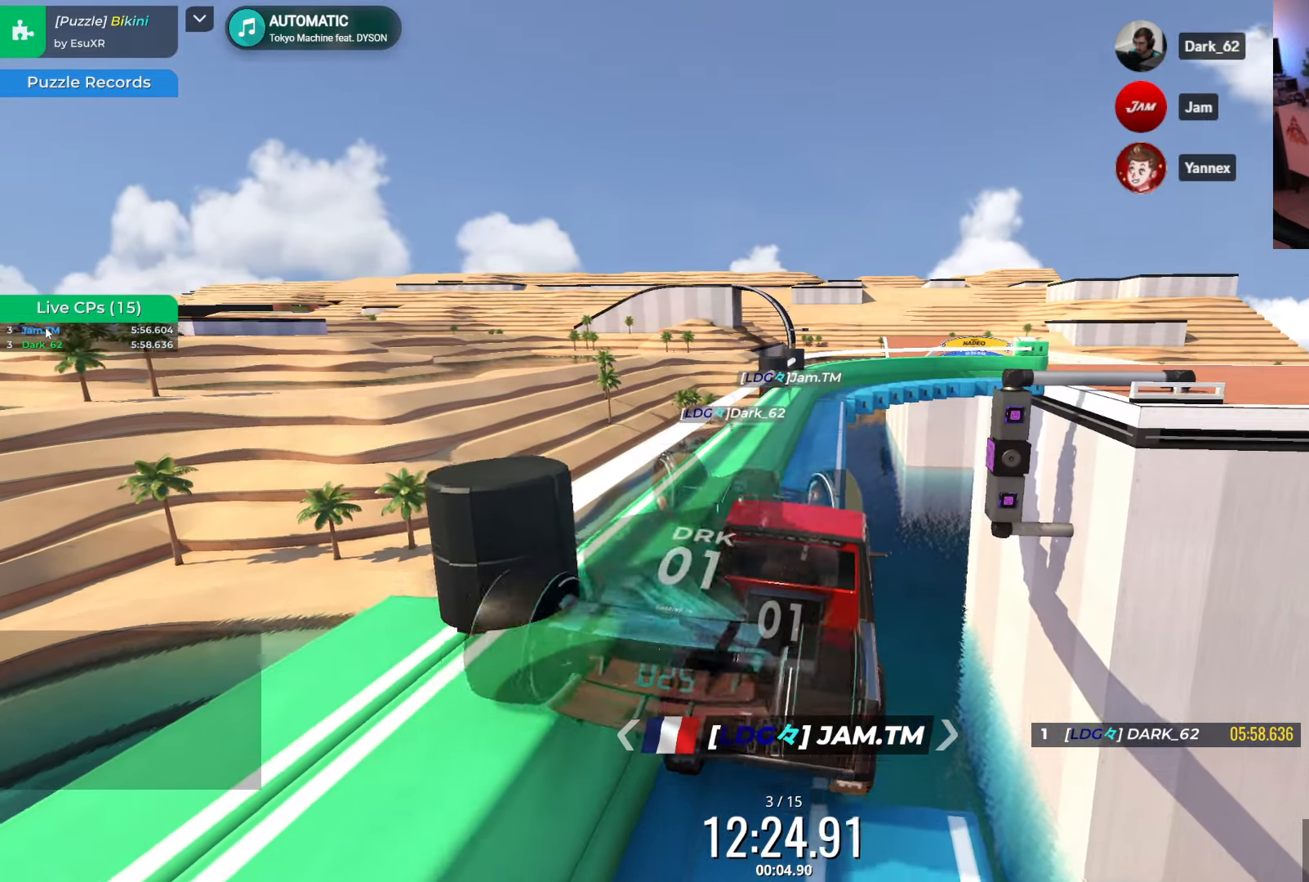
{"keys": [], "events": [[333, "up", "down"], [383, "up", "up"]]}
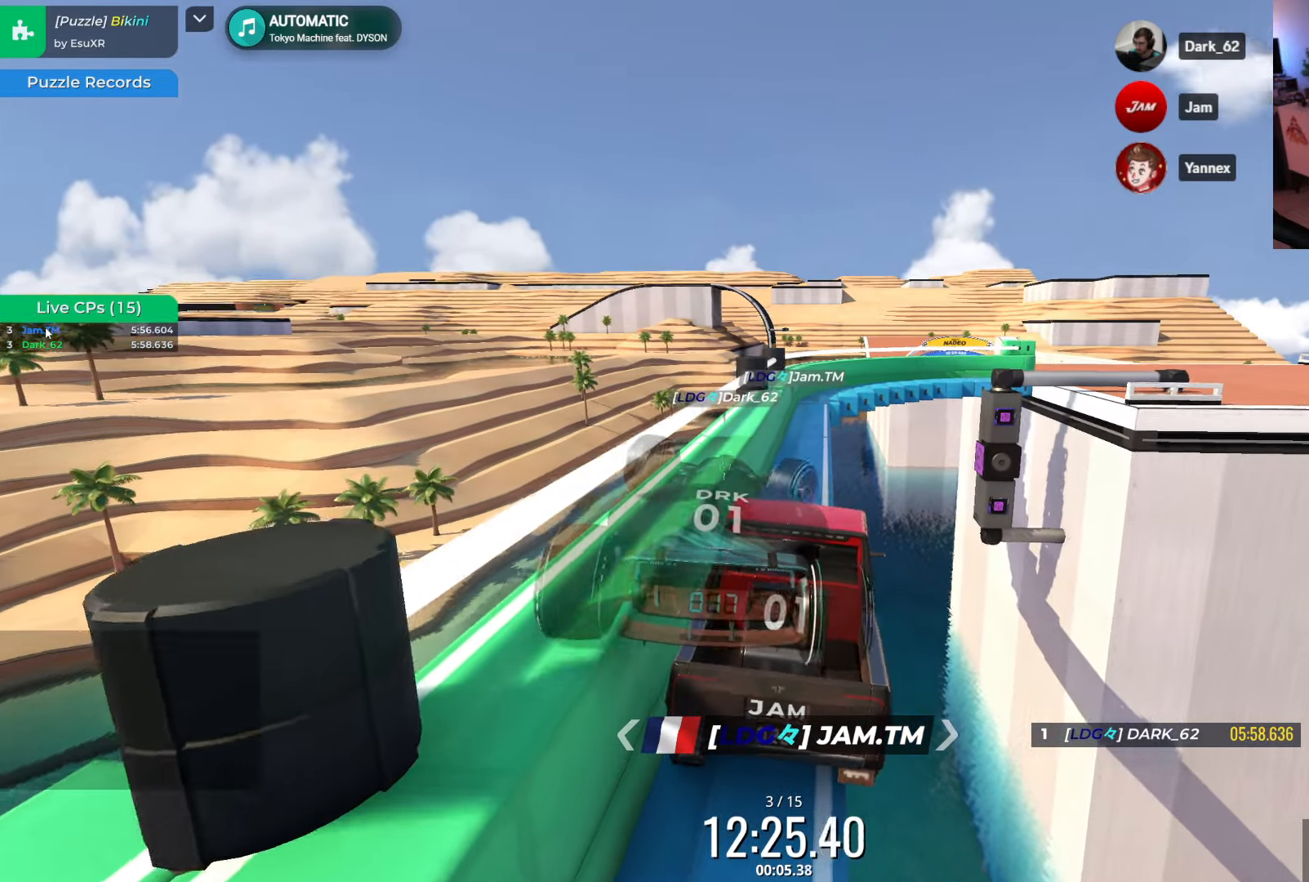
{"keys": [], "events": []}
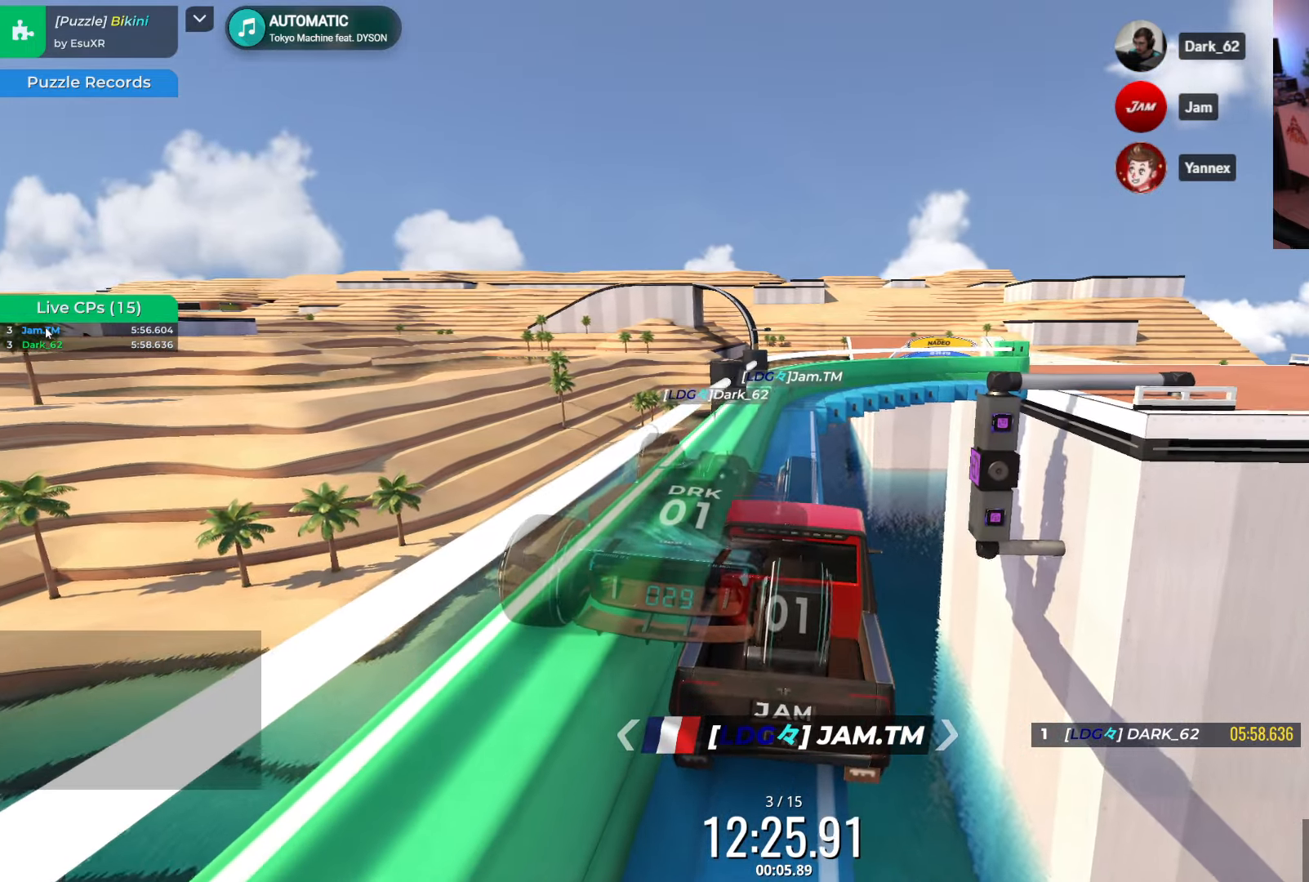
{"keys": [], "events": [[250, "up", "down"], [450, "up", "up"]]}
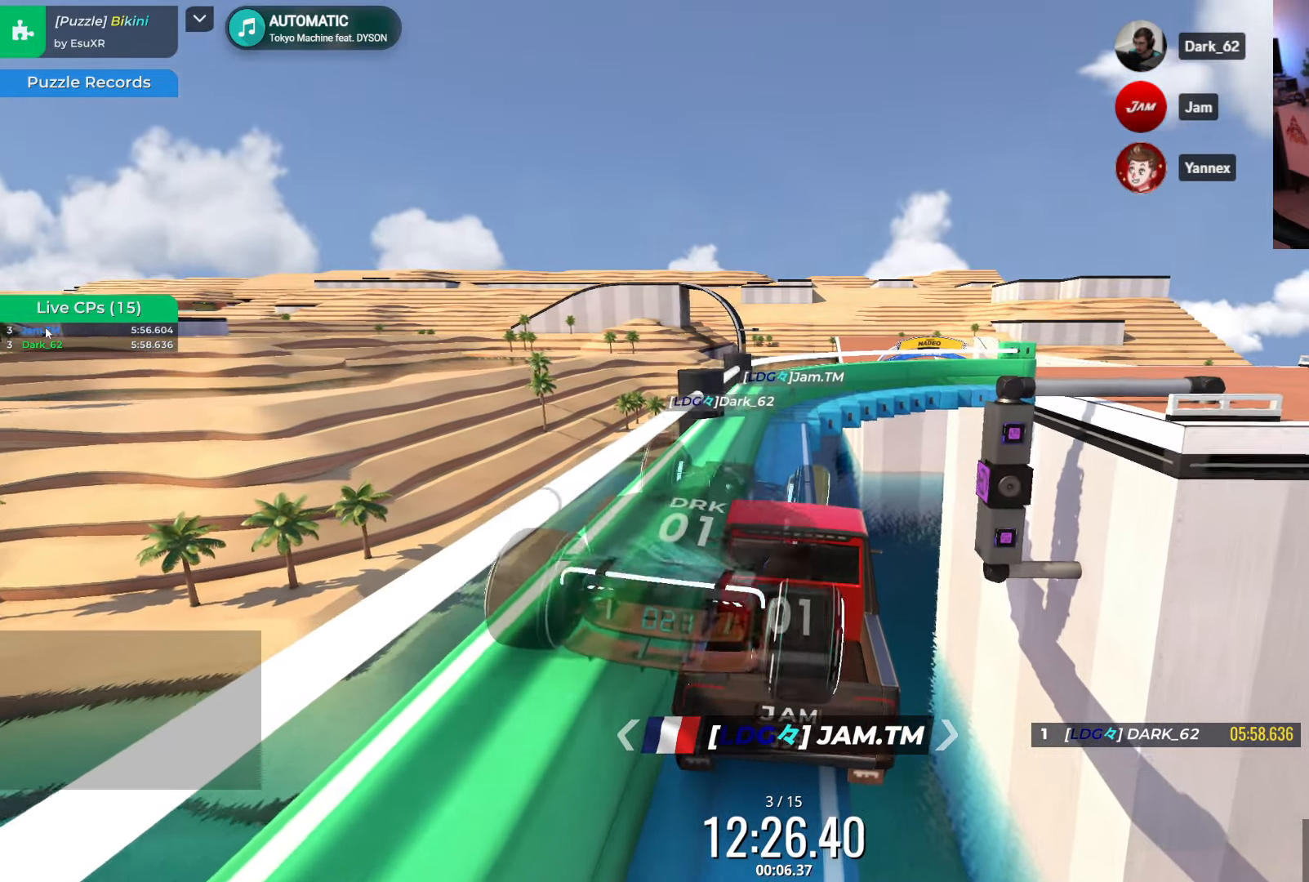
{"keys": ["up"], "events": [[250, "down", "down"], [333, "down", "up"], [483, "up", "down"]]}
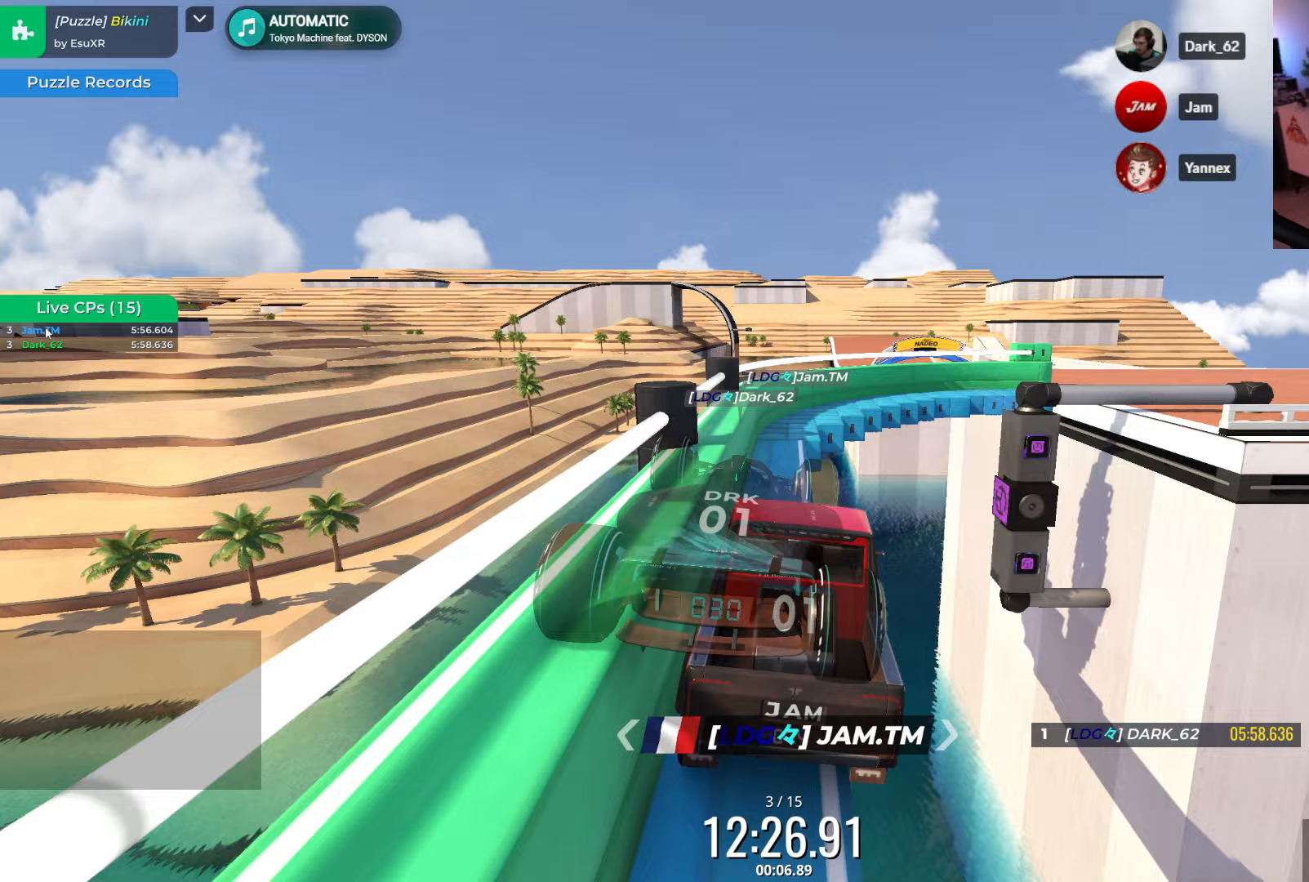
{"keys": [], "events": [[133, "left", "down"], [217, "left", "up"], [217, "up", "up"]]}
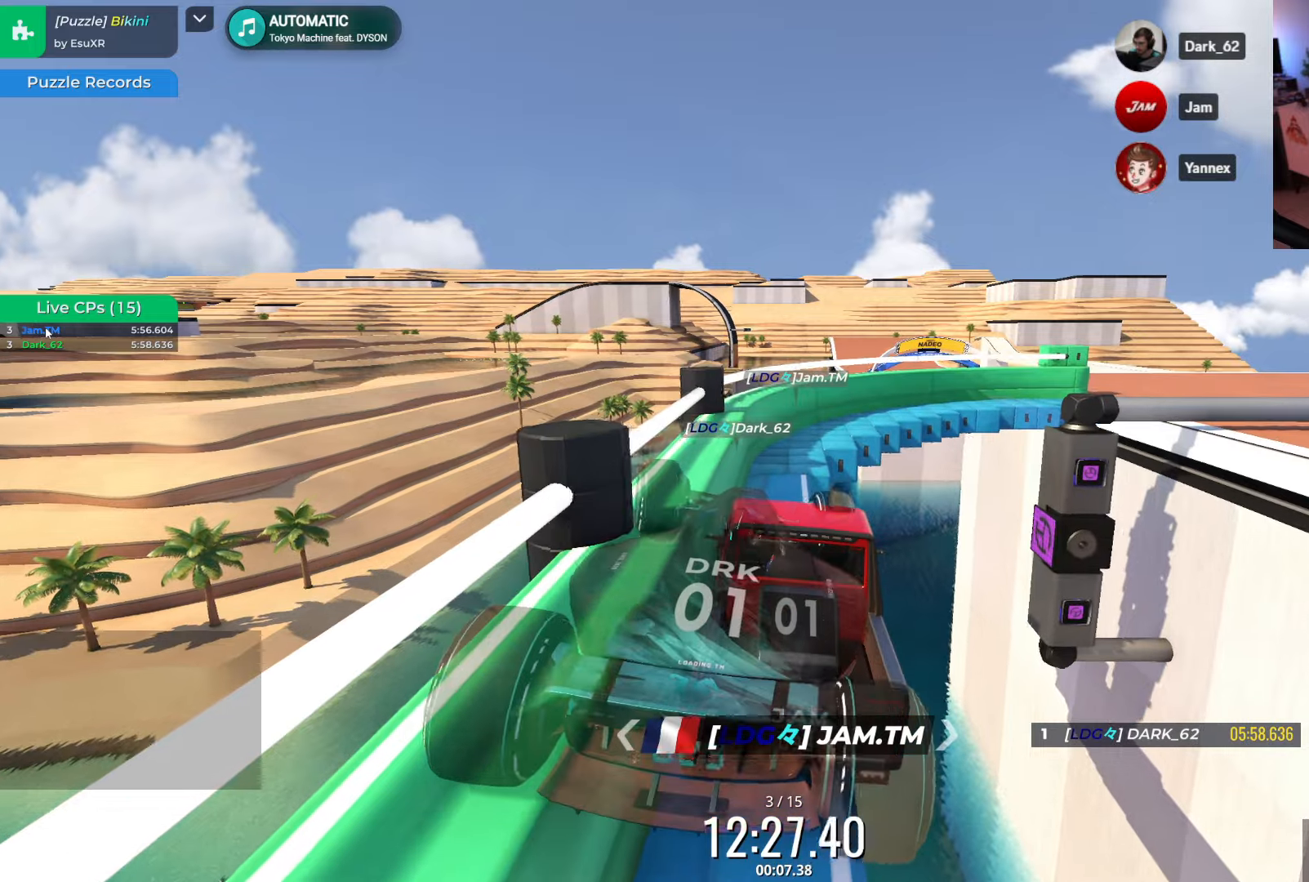
{"keys": [], "events": []}
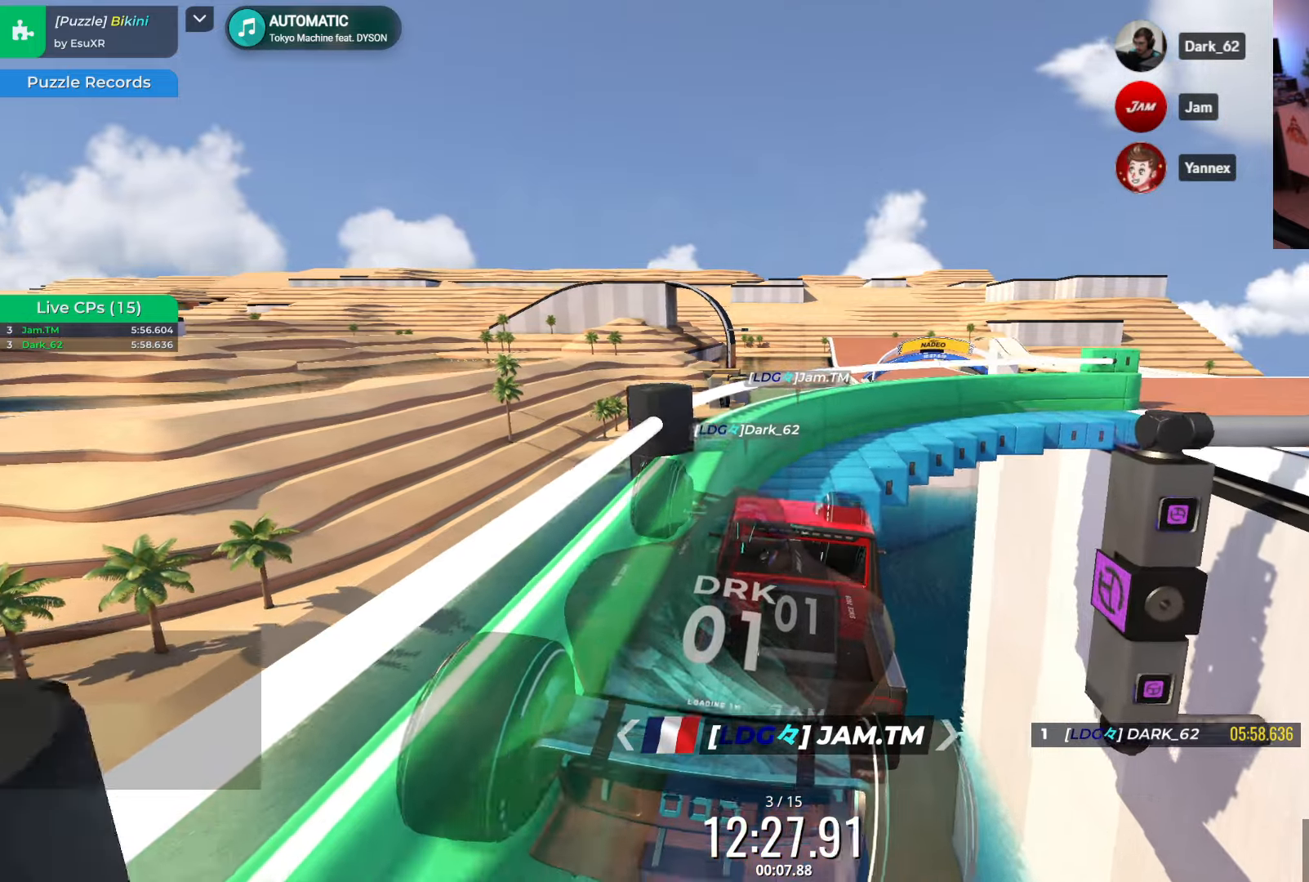
{"keys": [], "events": [[250, "up", "down"], [383, "up", "up"]]}
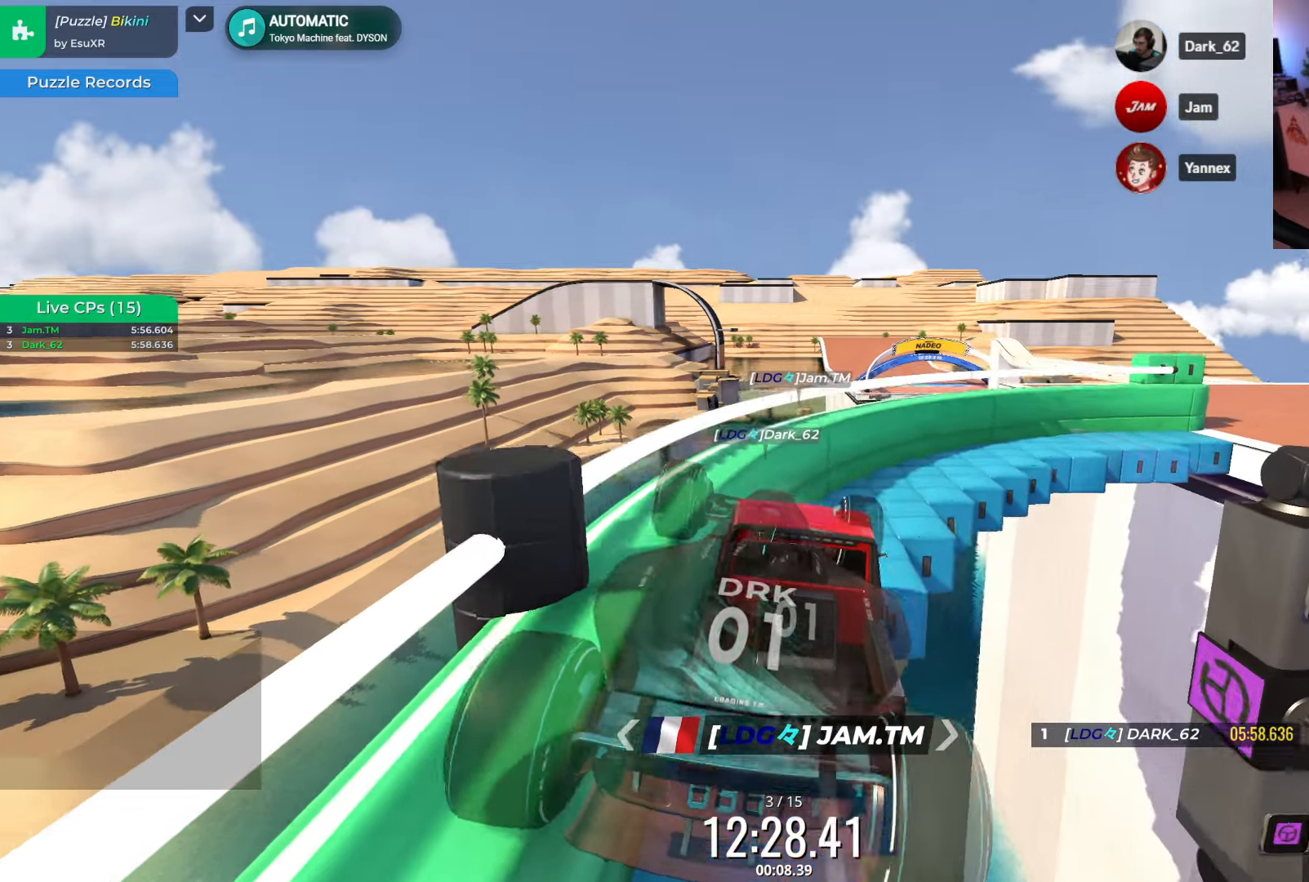
{"keys": [], "events": []}
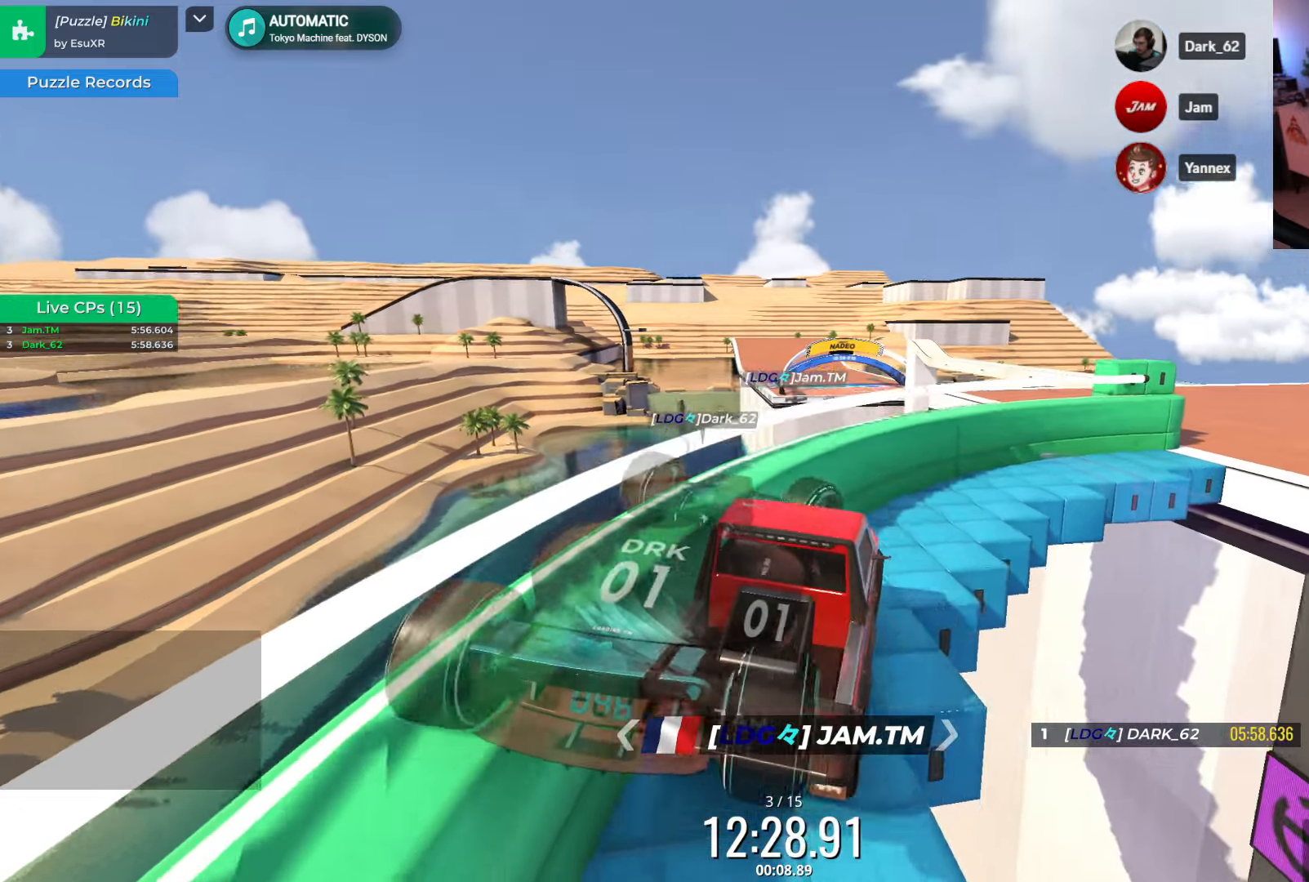
{"keys": [], "events": [[83, "up", "down"], [183, "up", "up"]]}
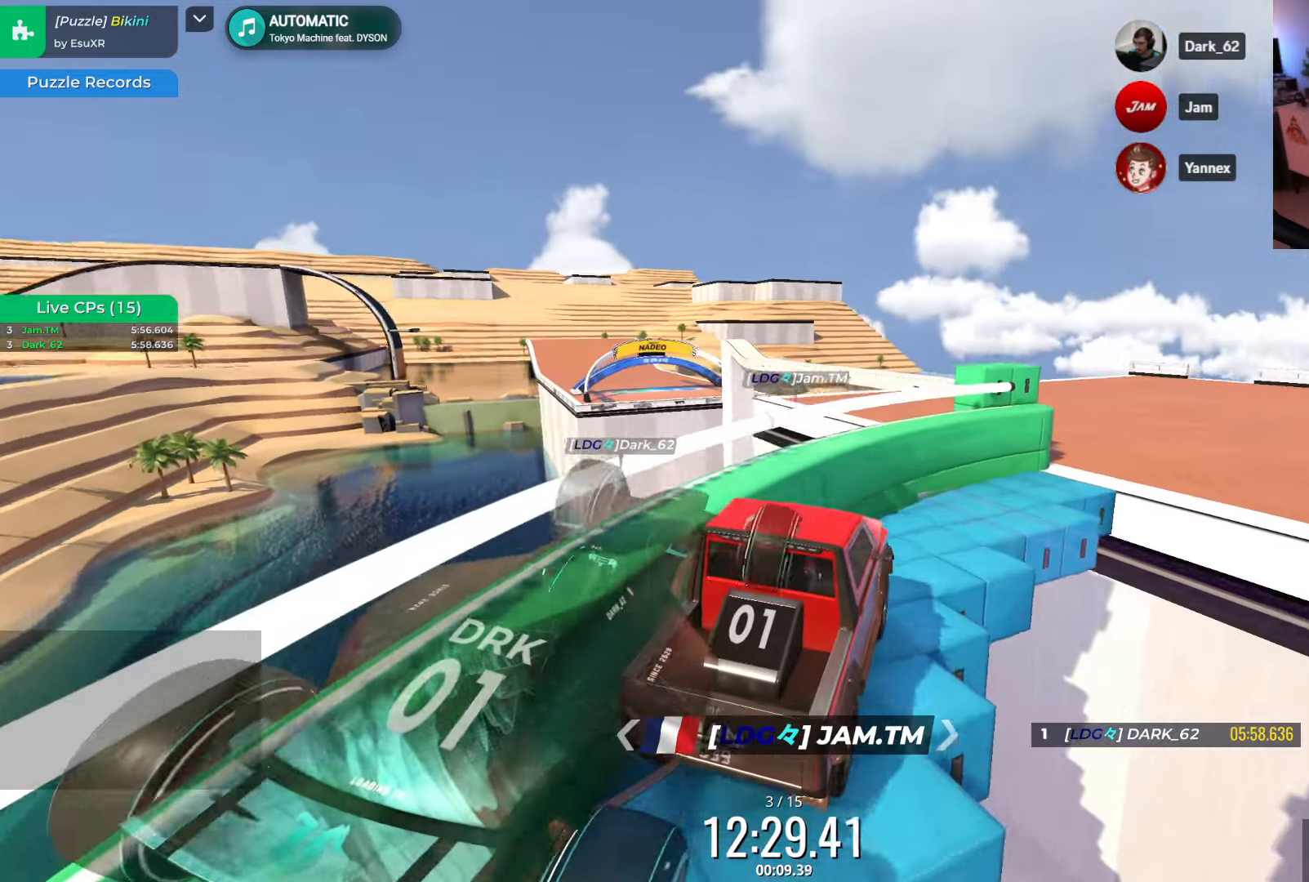
{"keys": [], "events": []}
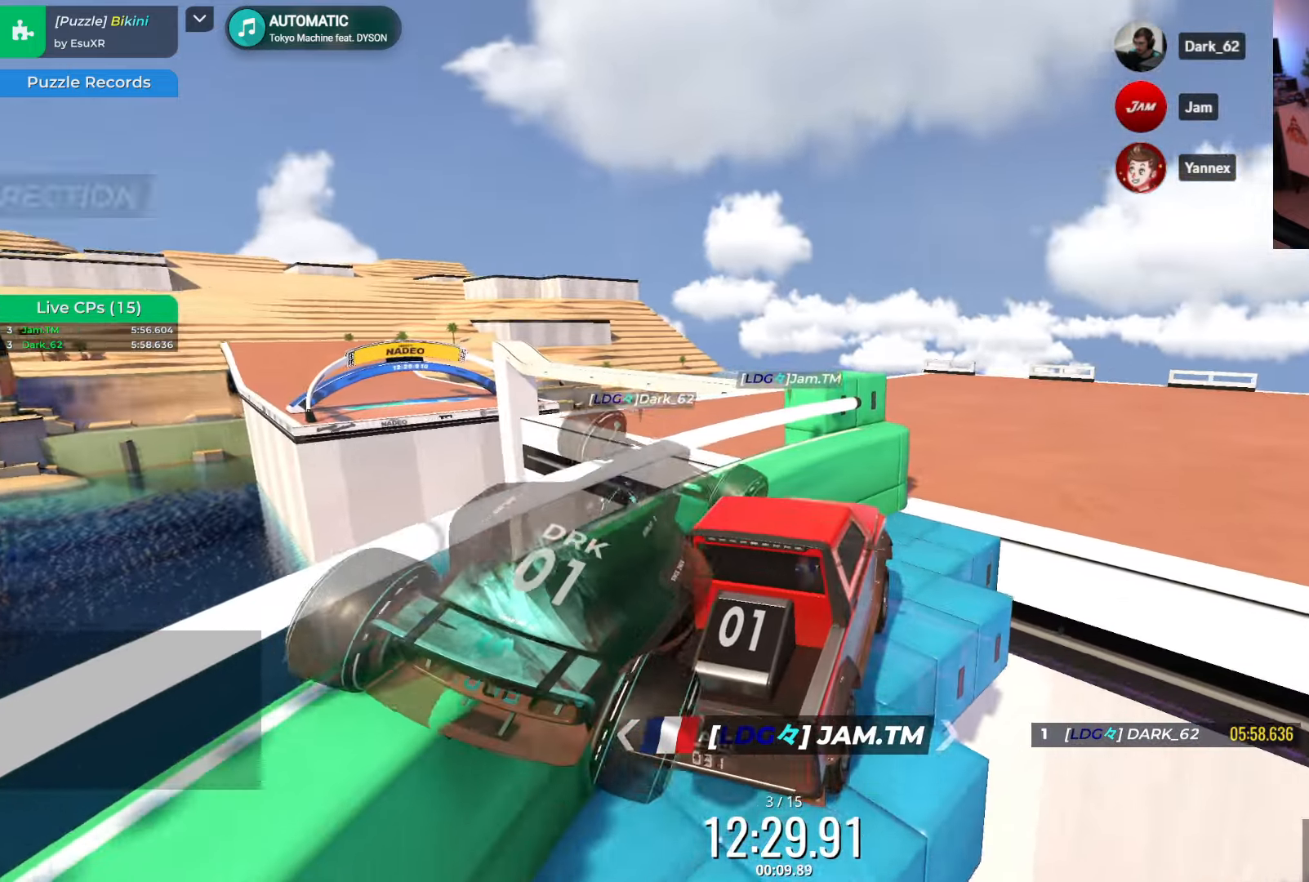
{"keys": [], "events": [[33, "up", "down"], [83, "up", "up"]]}
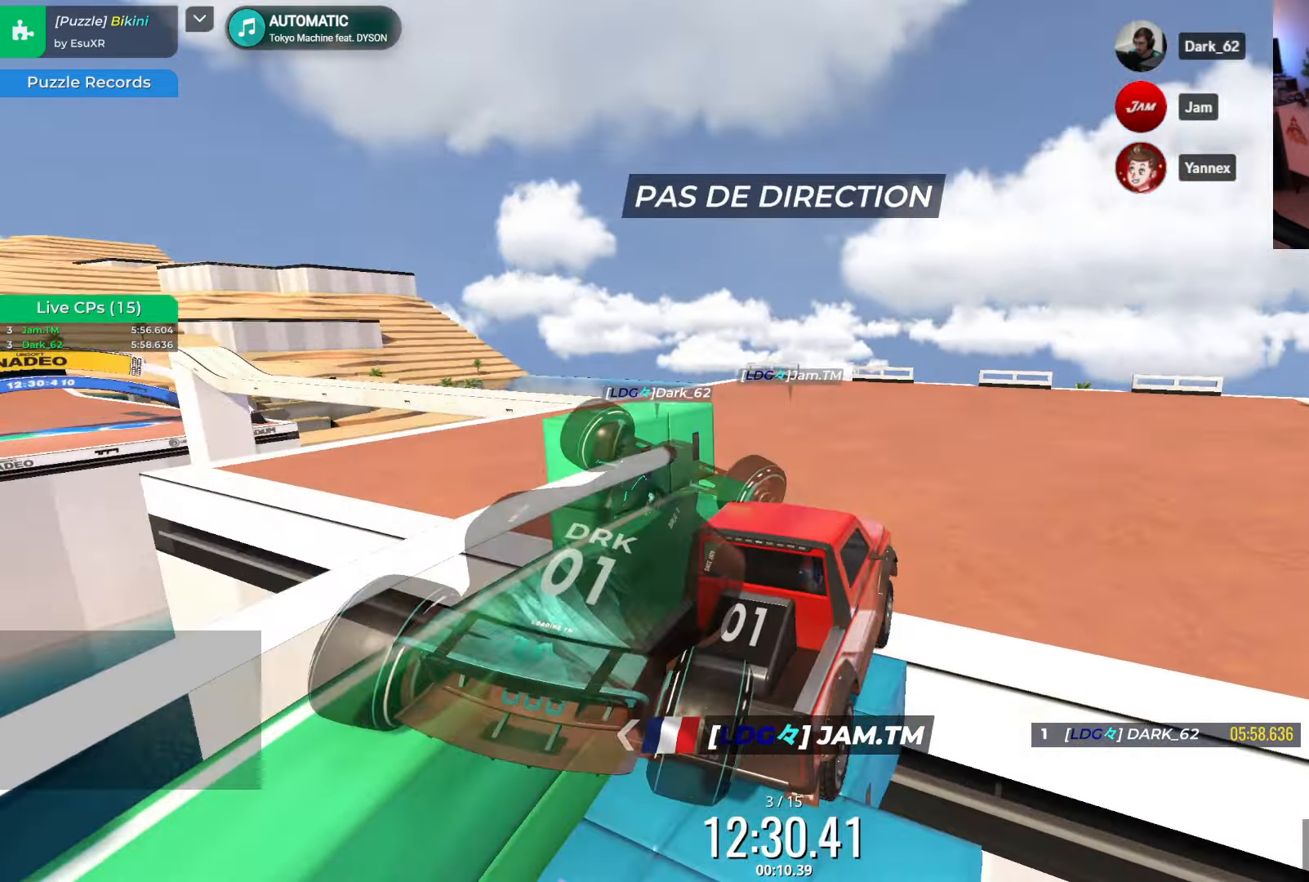
{"keys": [], "events": [[67, "up", "down"], [133, "up", "up"]]}
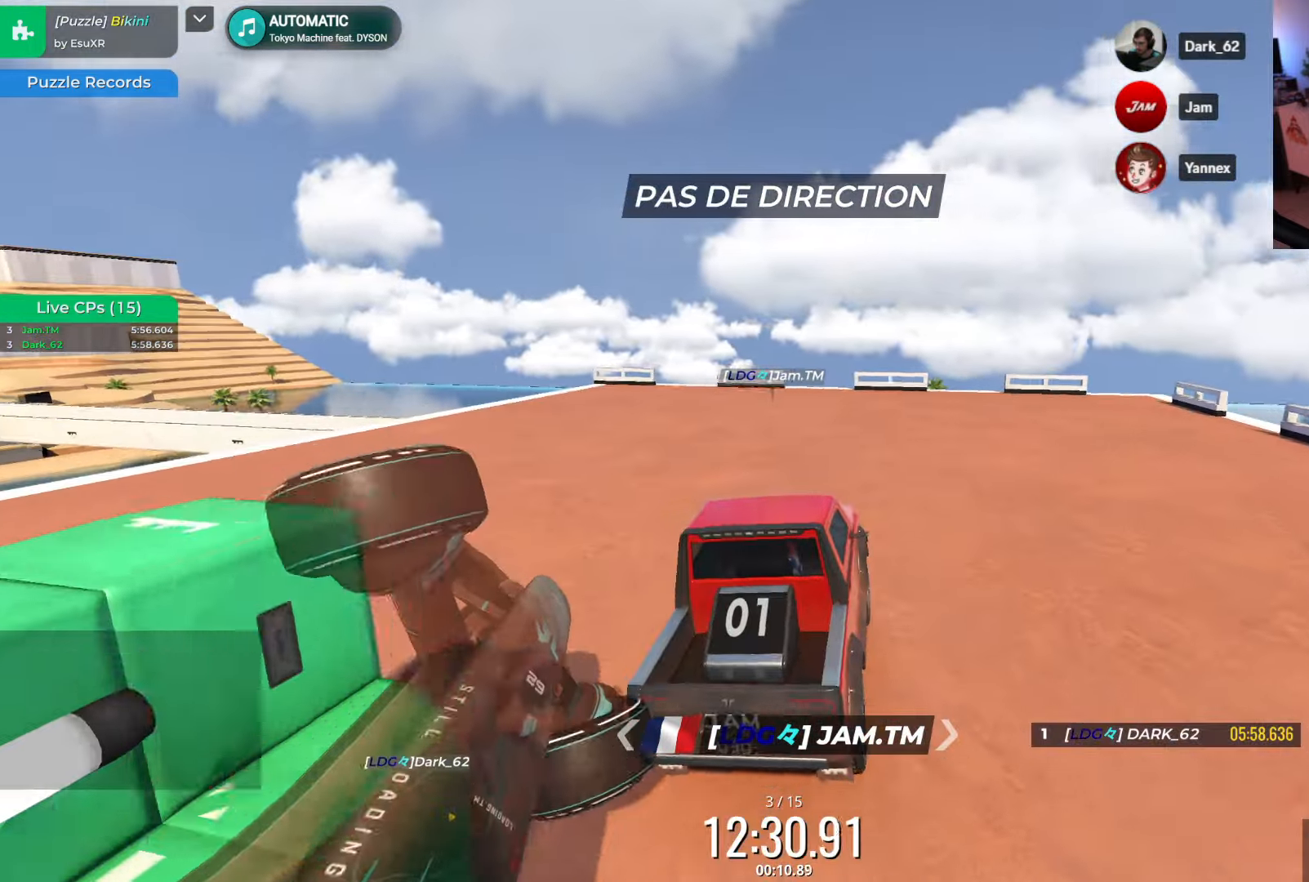
{"keys": [], "events": [[117, "down", "down"], [167, "down", "up"]]}